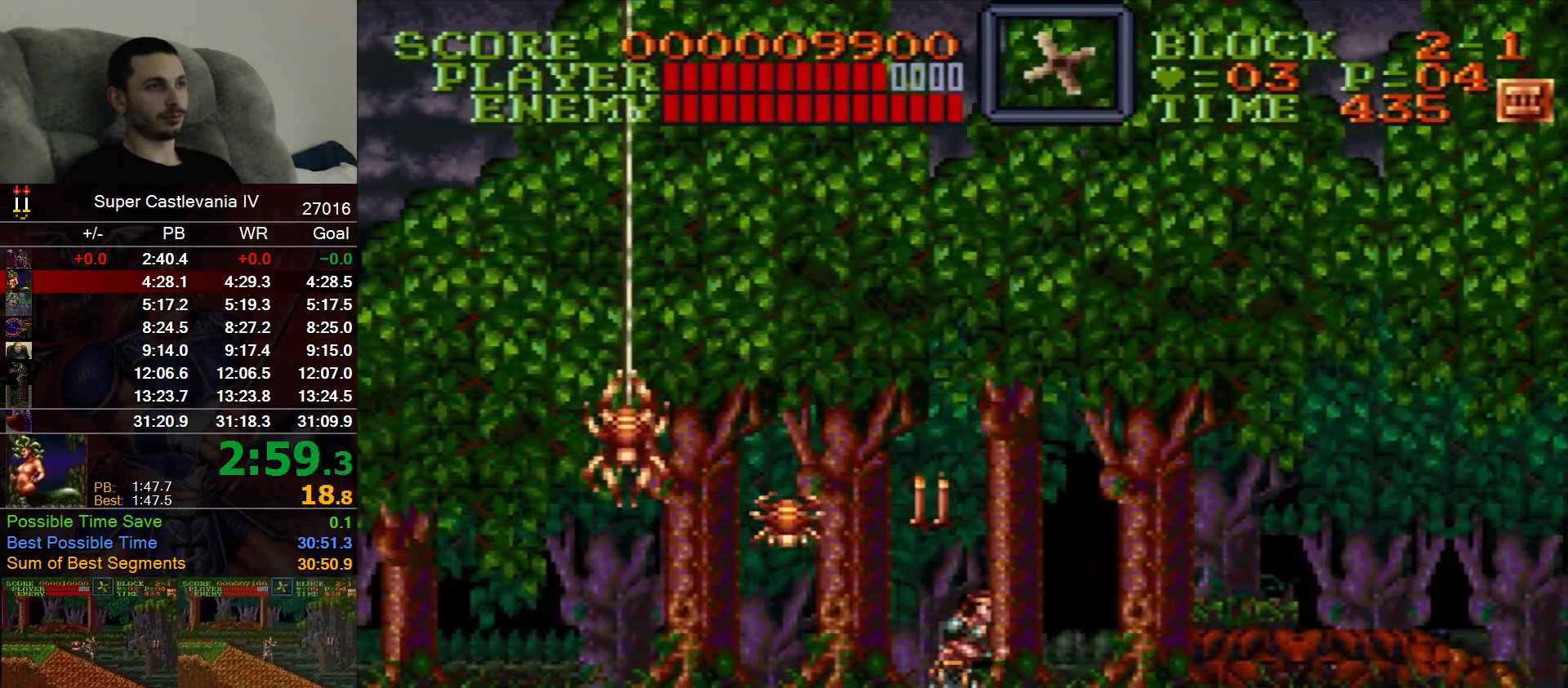
Gameplay with a controller (Nintendo layout); each line is a JSON object with the inputs held at the frame after it. "events" lists button and stick changes between this image and that frame as [ms after this image, input, new state], when the widget could be followed in between. Not read: L1 L3 R1 R3 Y.
{"buttons": ["DPAD_RIGHT"], "events": []}
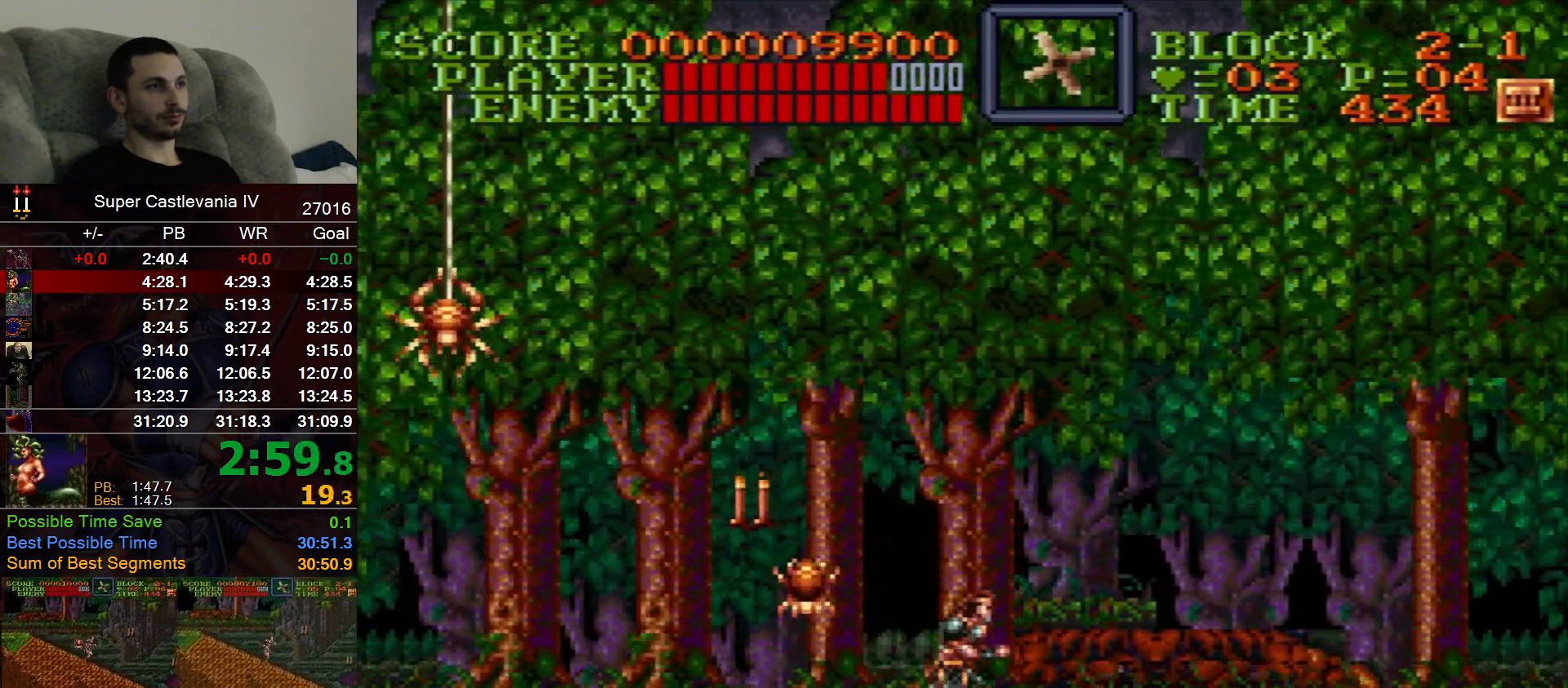
{"buttons": ["DPAD_RIGHT"], "events": []}
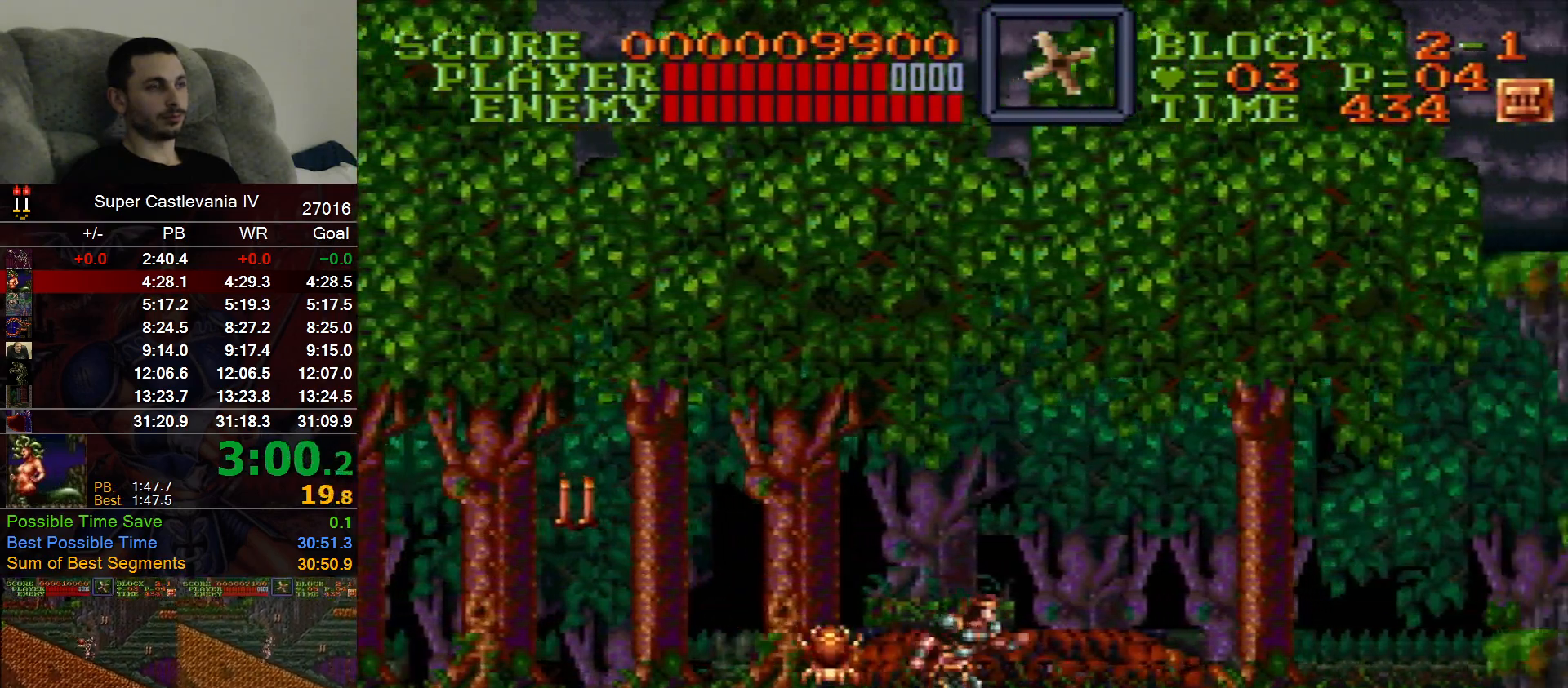
{"buttons": ["DPAD_RIGHT"], "events": []}
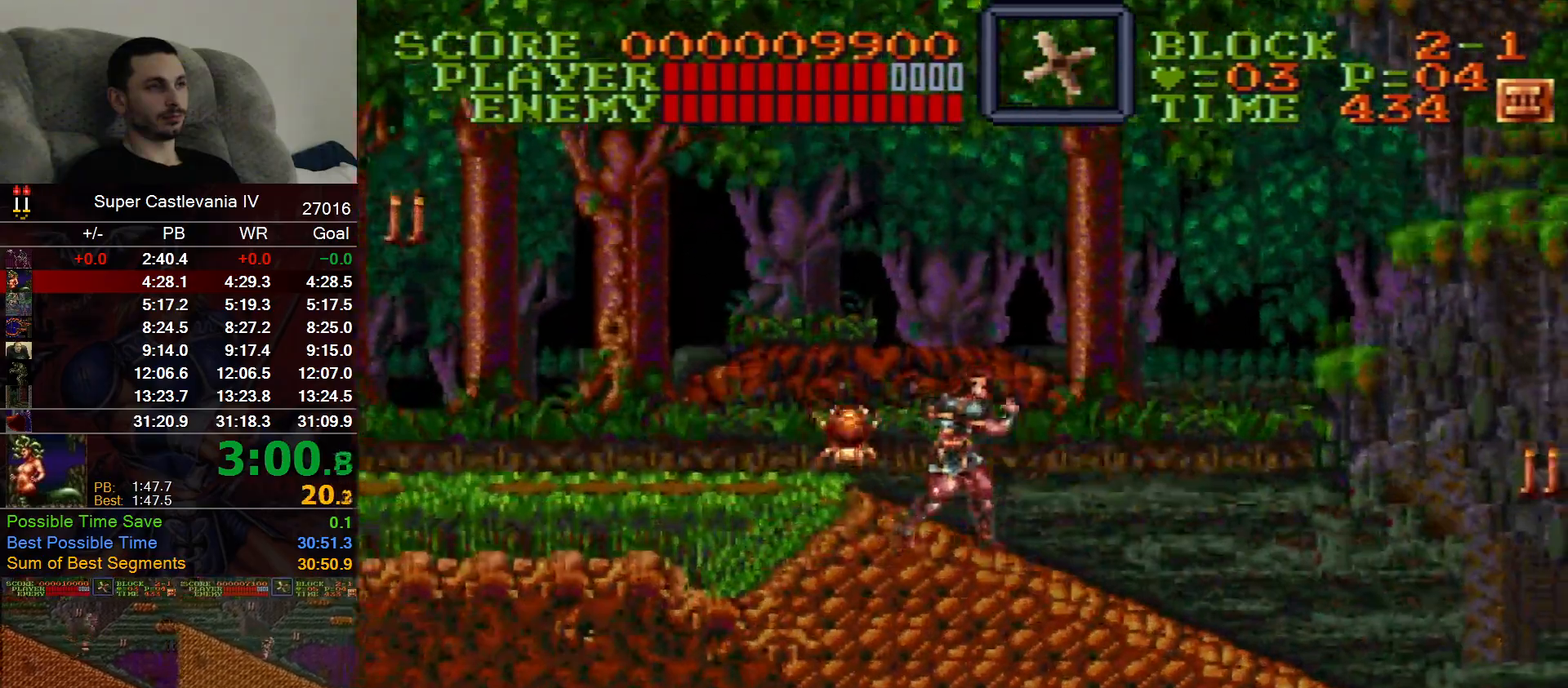
{"buttons": ["DPAD_RIGHT"], "events": []}
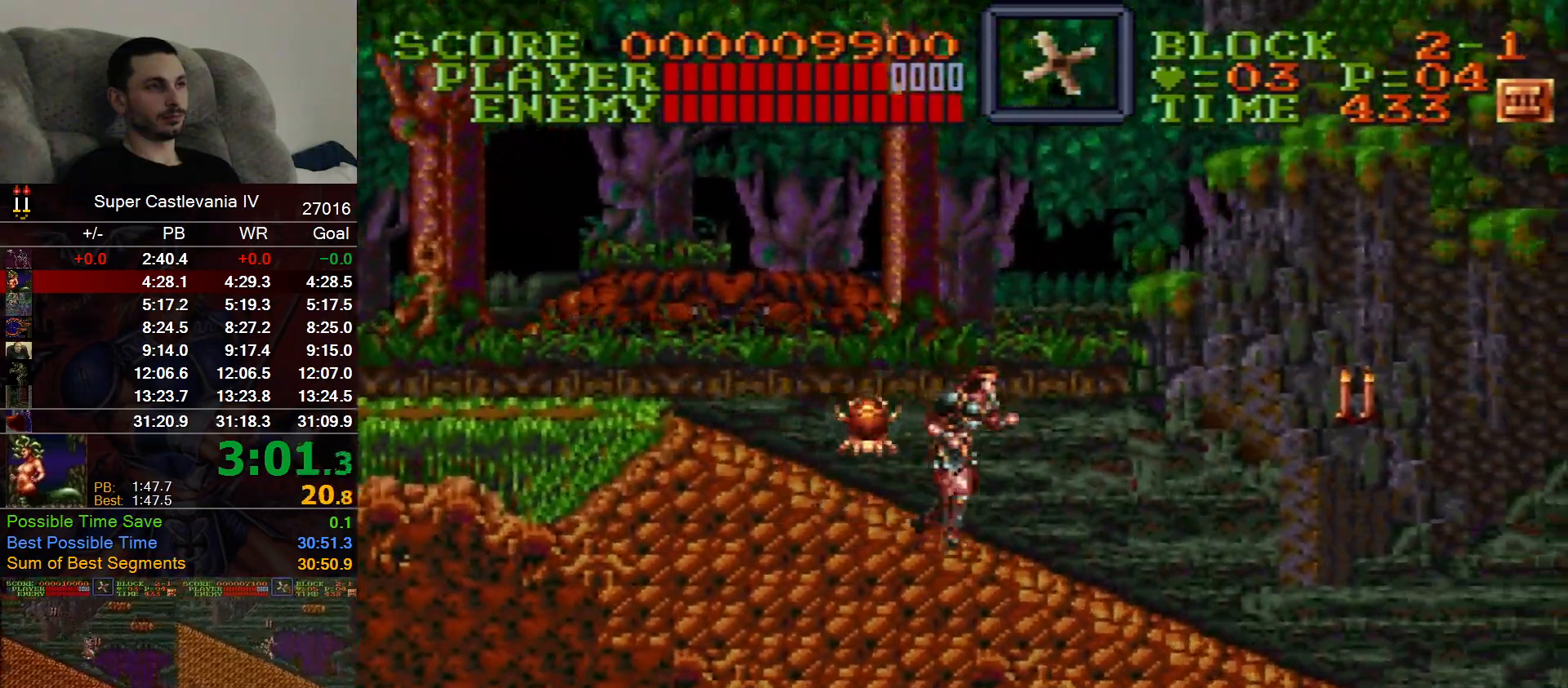
{"buttons": ["DPAD_RIGHT"], "events": []}
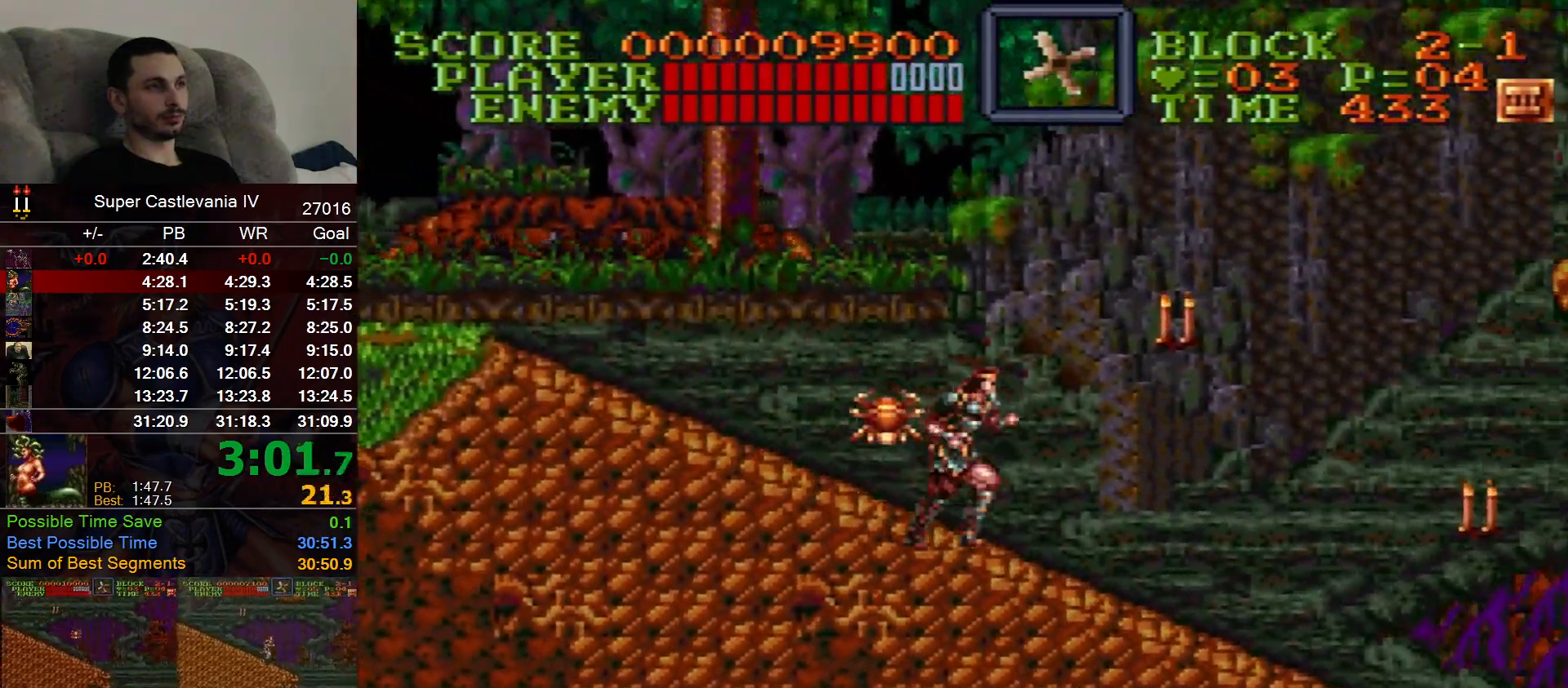
{"buttons": ["DPAD_RIGHT"], "events": []}
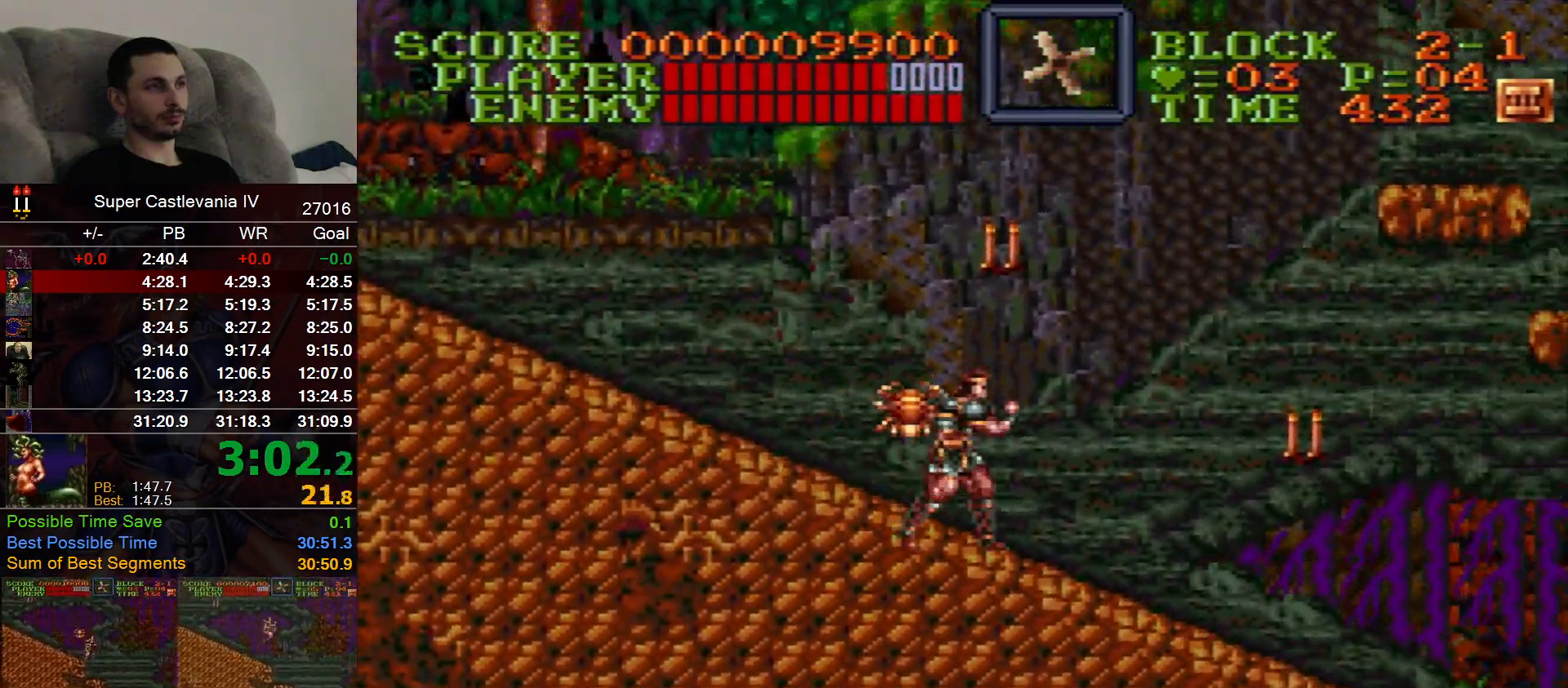
{"buttons": ["DPAD_RIGHT"], "events": [[150, "B", "down"], [500, "B", "up"]]}
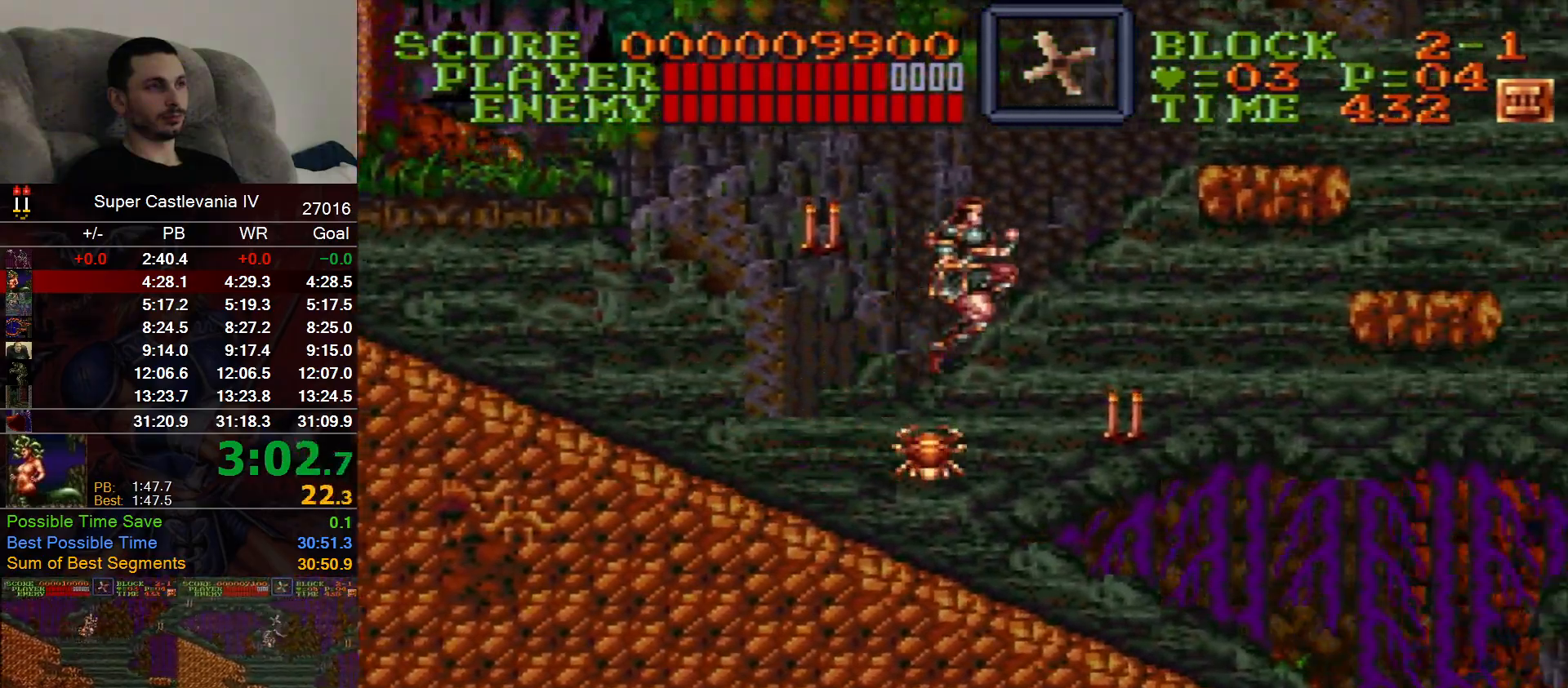
{"buttons": ["DPAD_RIGHT"], "events": []}
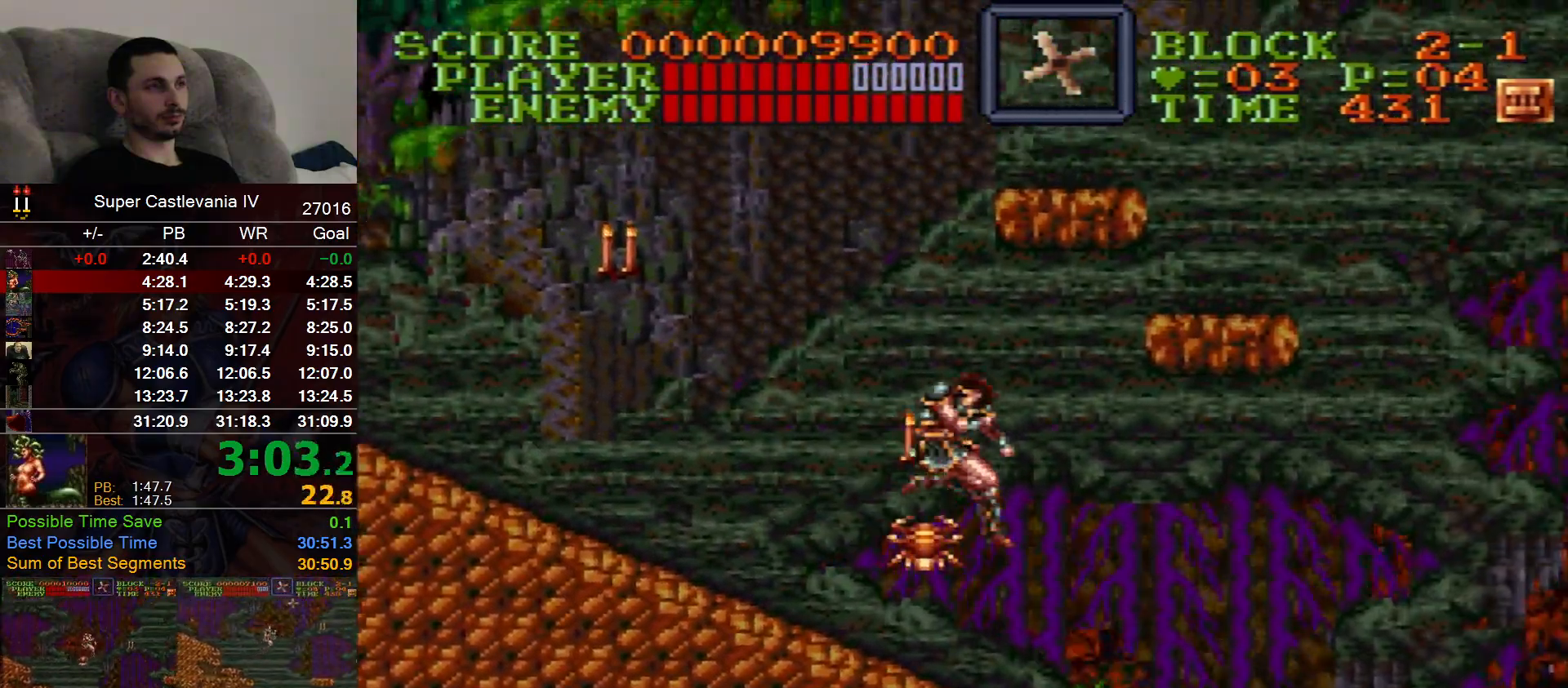
{"buttons": ["DPAD_RIGHT"], "events": []}
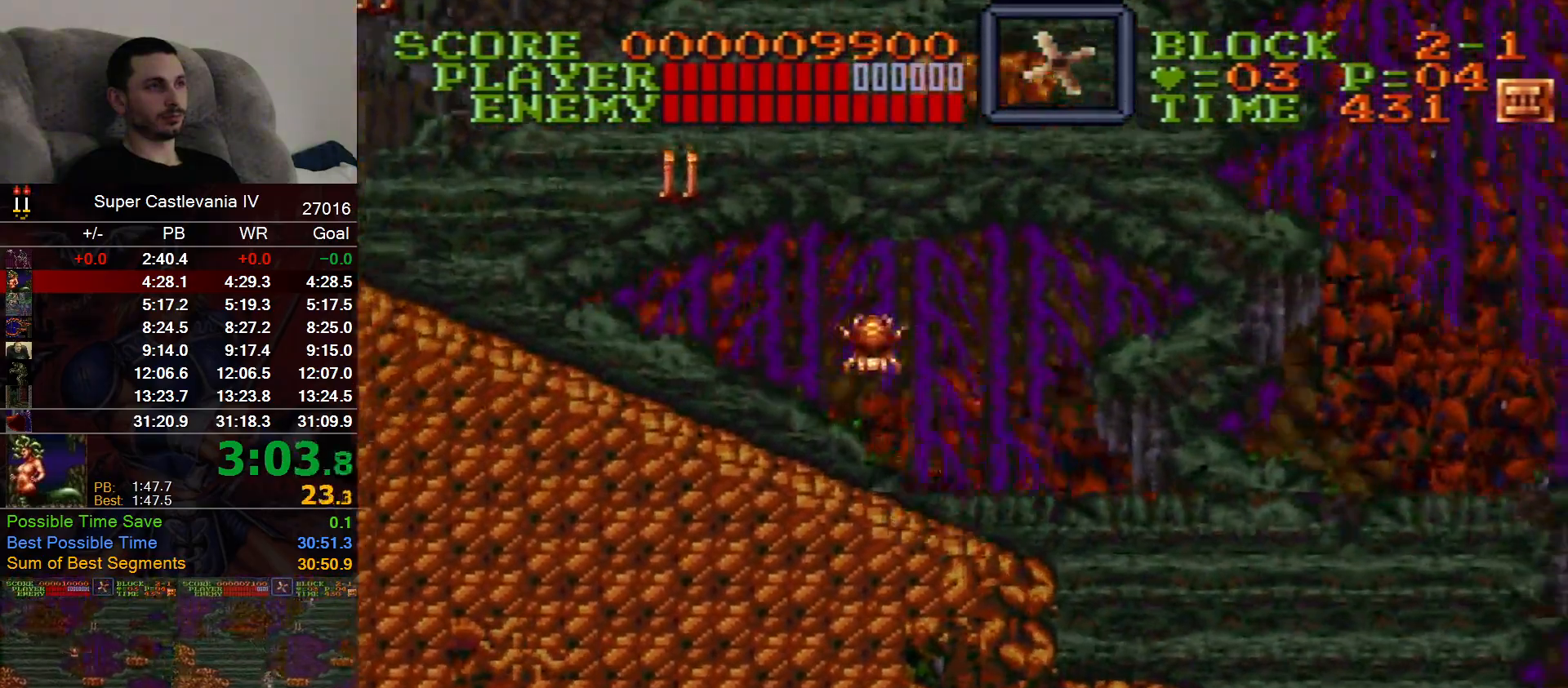
{"buttons": ["DPAD_RIGHT"], "events": []}
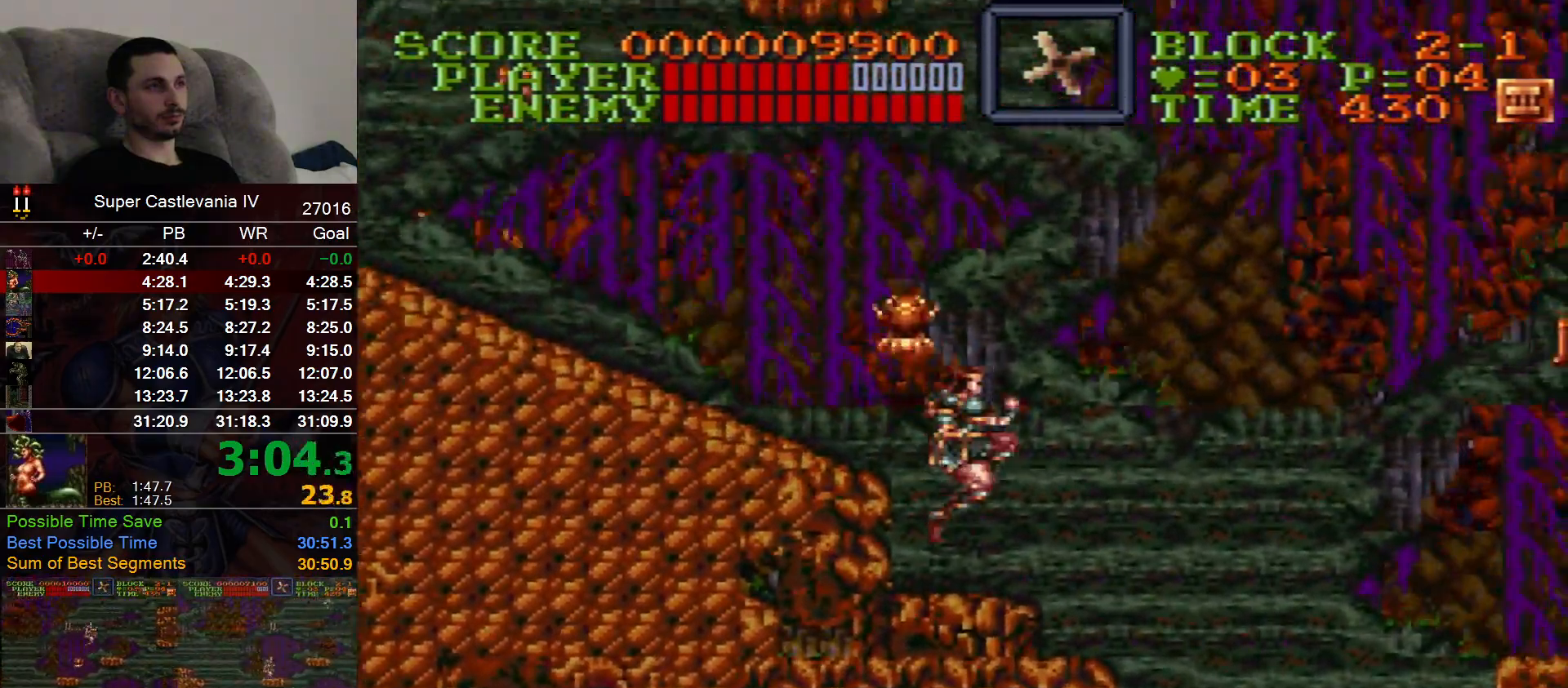
{"buttons": ["DPAD_RIGHT"], "events": [[100, "B", "down"], [317, "B", "up"]]}
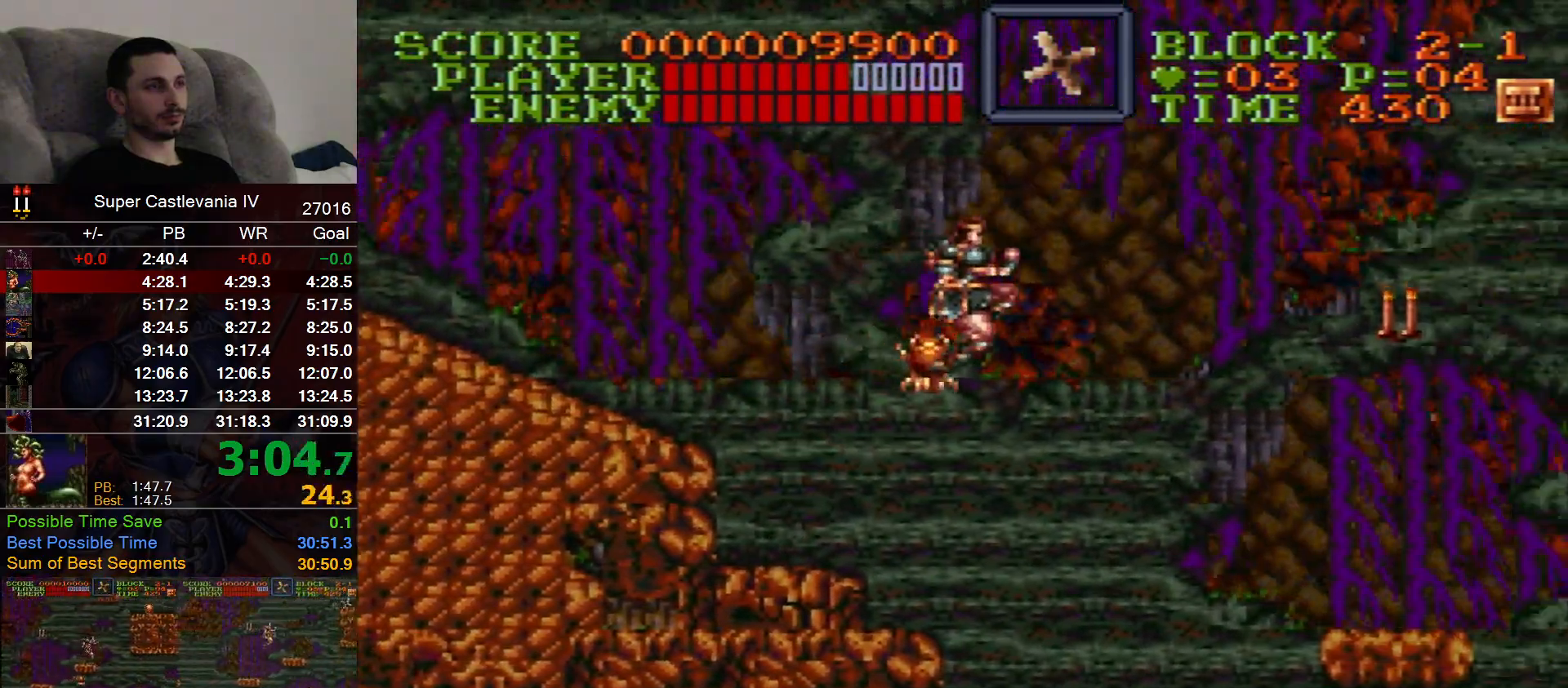
{"buttons": ["DPAD_RIGHT"], "events": []}
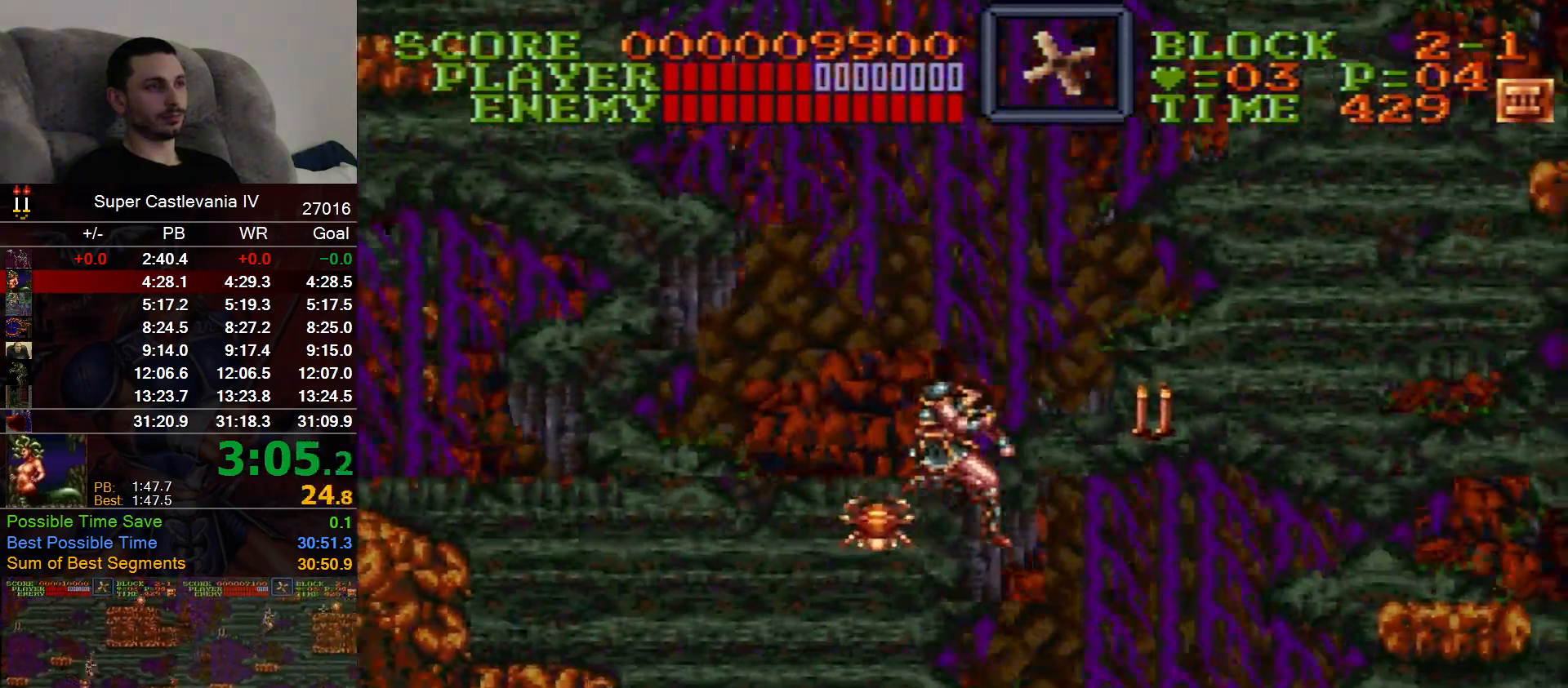
{"buttons": ["DPAD_RIGHT"], "events": []}
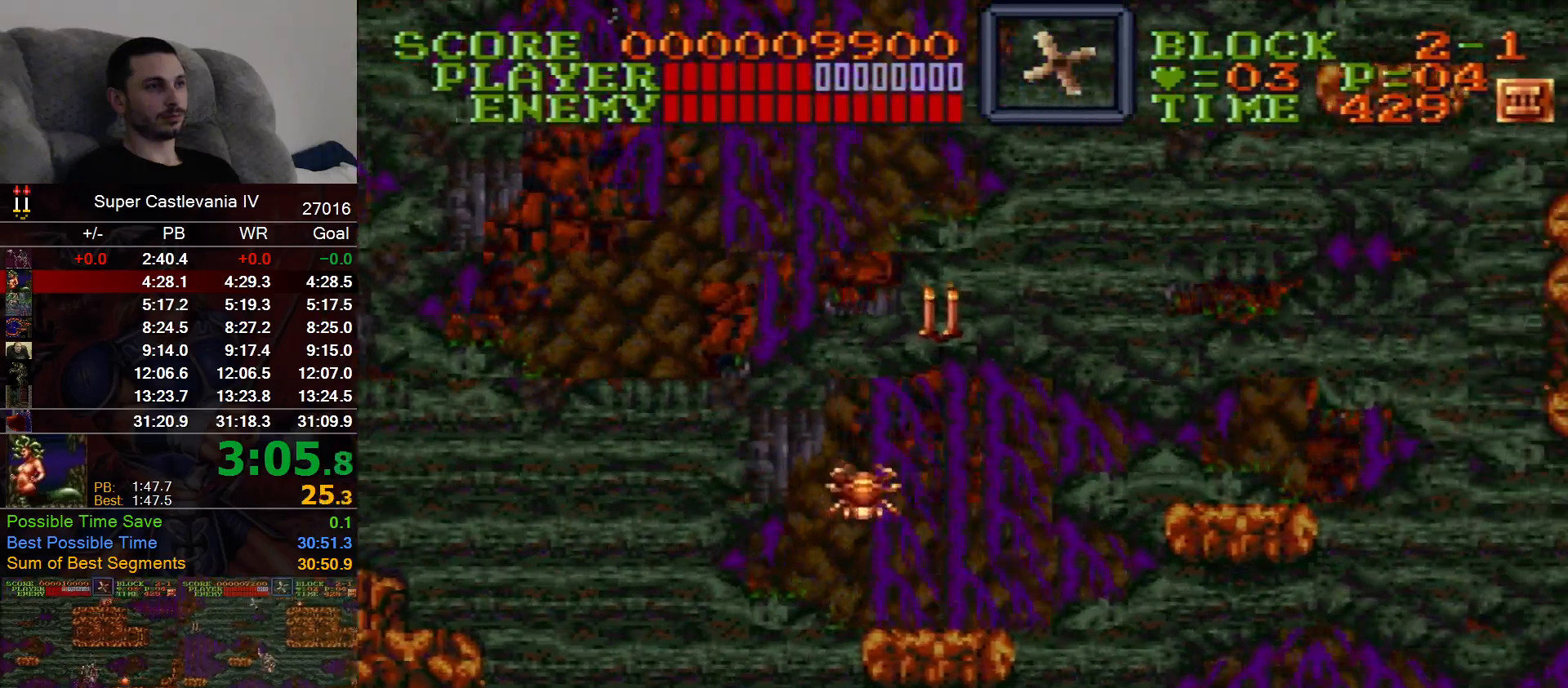
{"buttons": ["DPAD_RIGHT"], "events": [[17, "B", "down"], [150, "B", "up"]]}
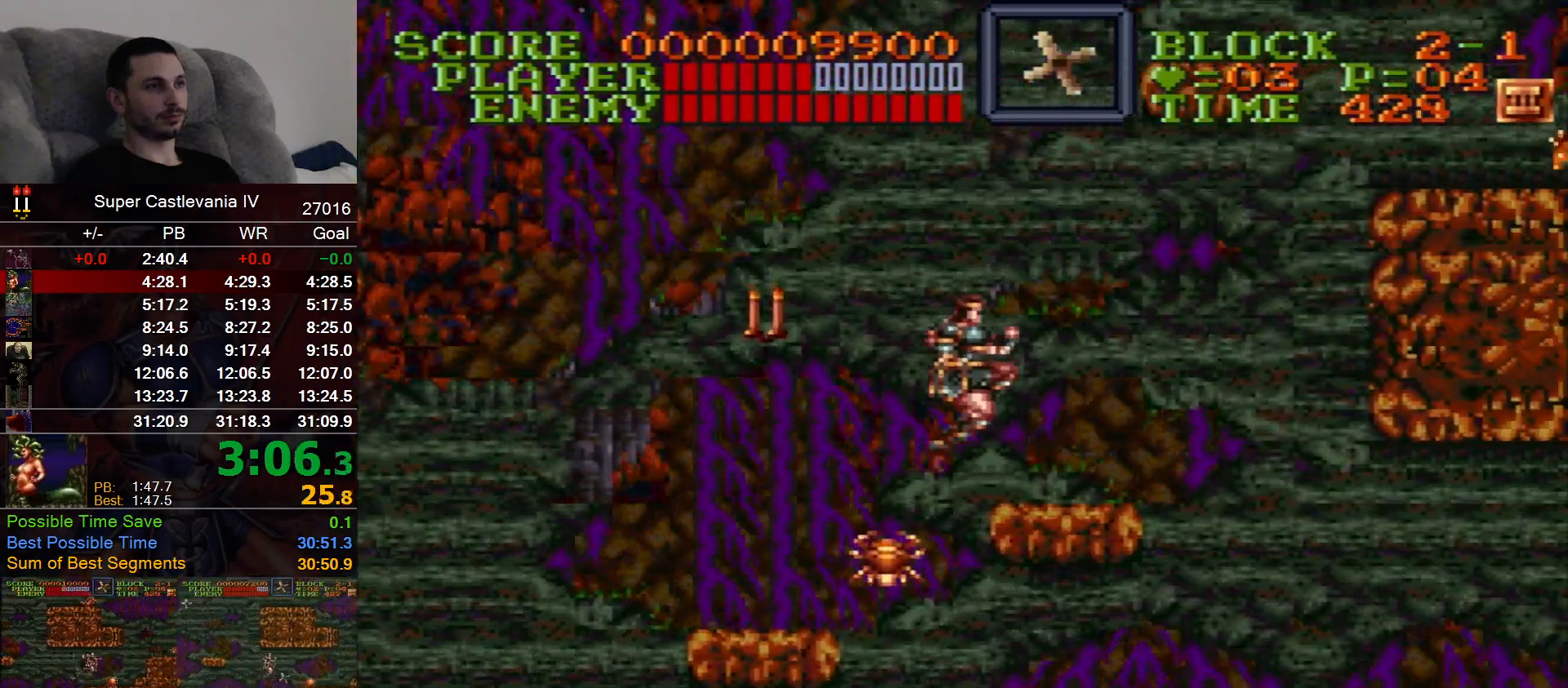
{"buttons": ["DPAD_RIGHT"], "events": []}
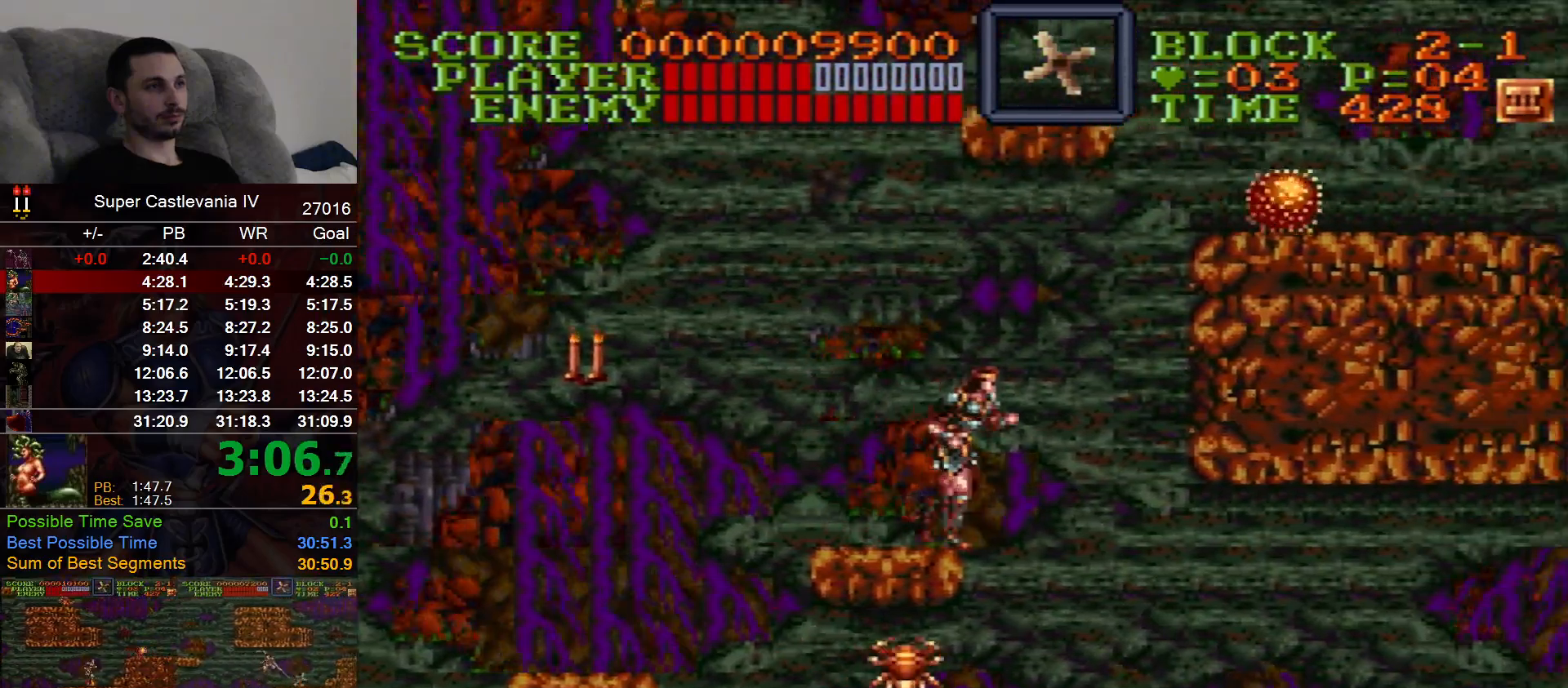
{"buttons": ["DPAD_RIGHT"], "events": []}
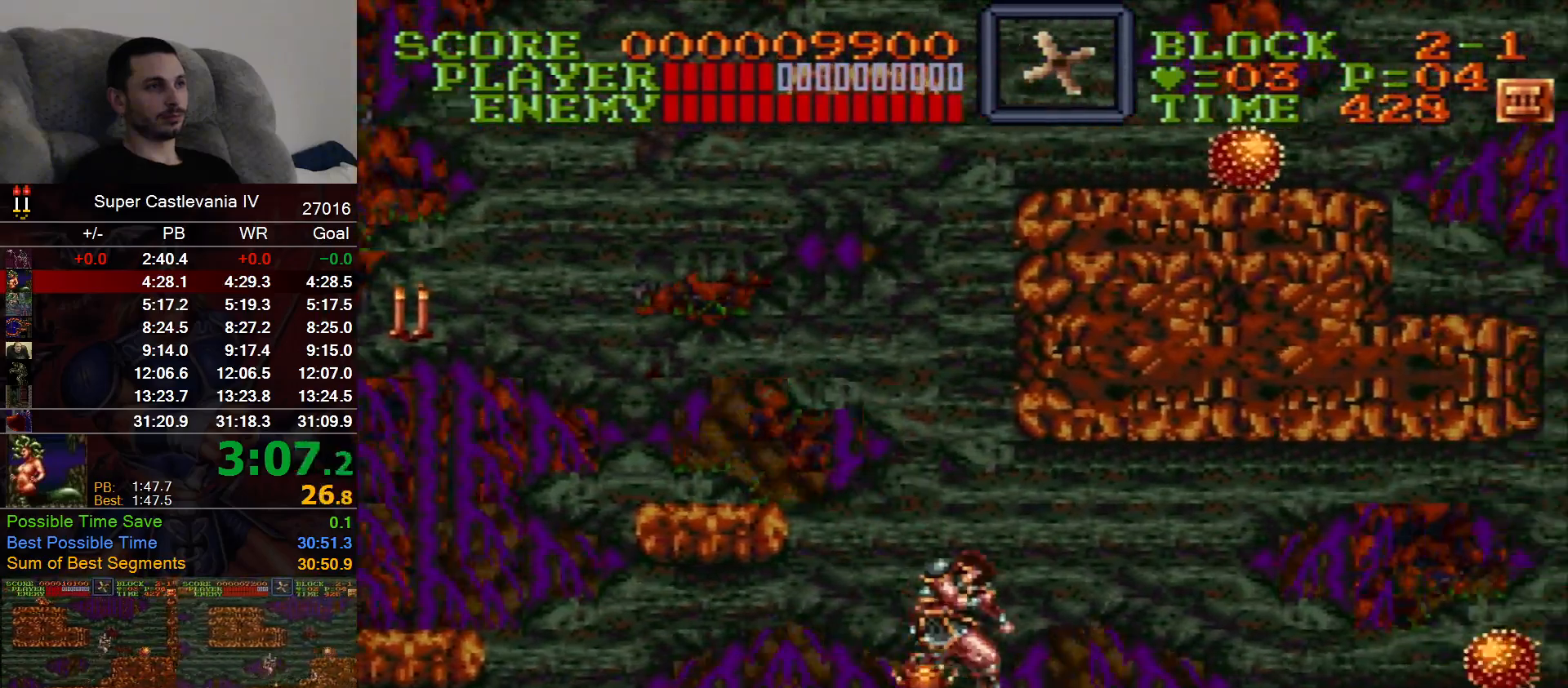
{"buttons": ["DPAD_RIGHT"], "events": [[267, "B", "down"], [400, "B", "up"]]}
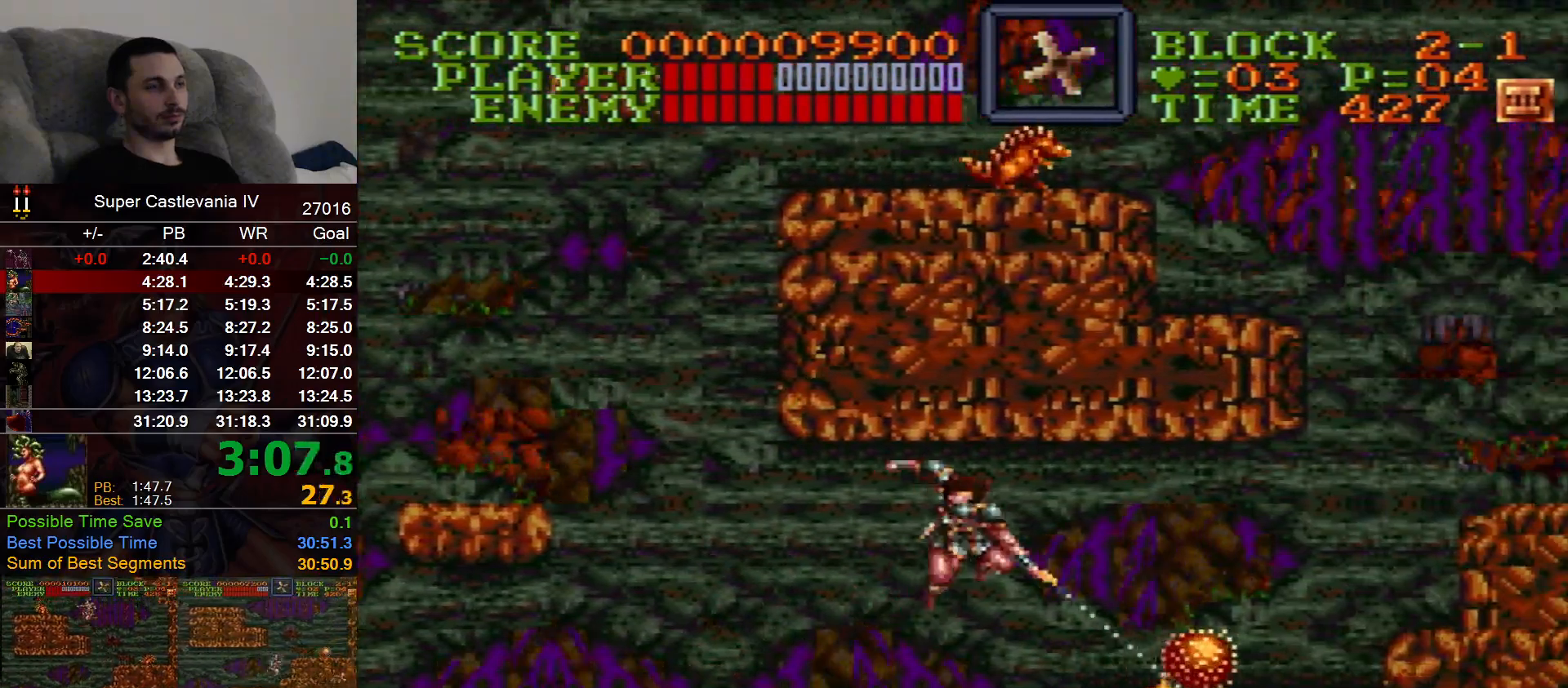
{"buttons": ["DPAD_RIGHT"], "events": [[250, "B", "down"], [350, "B", "up"]]}
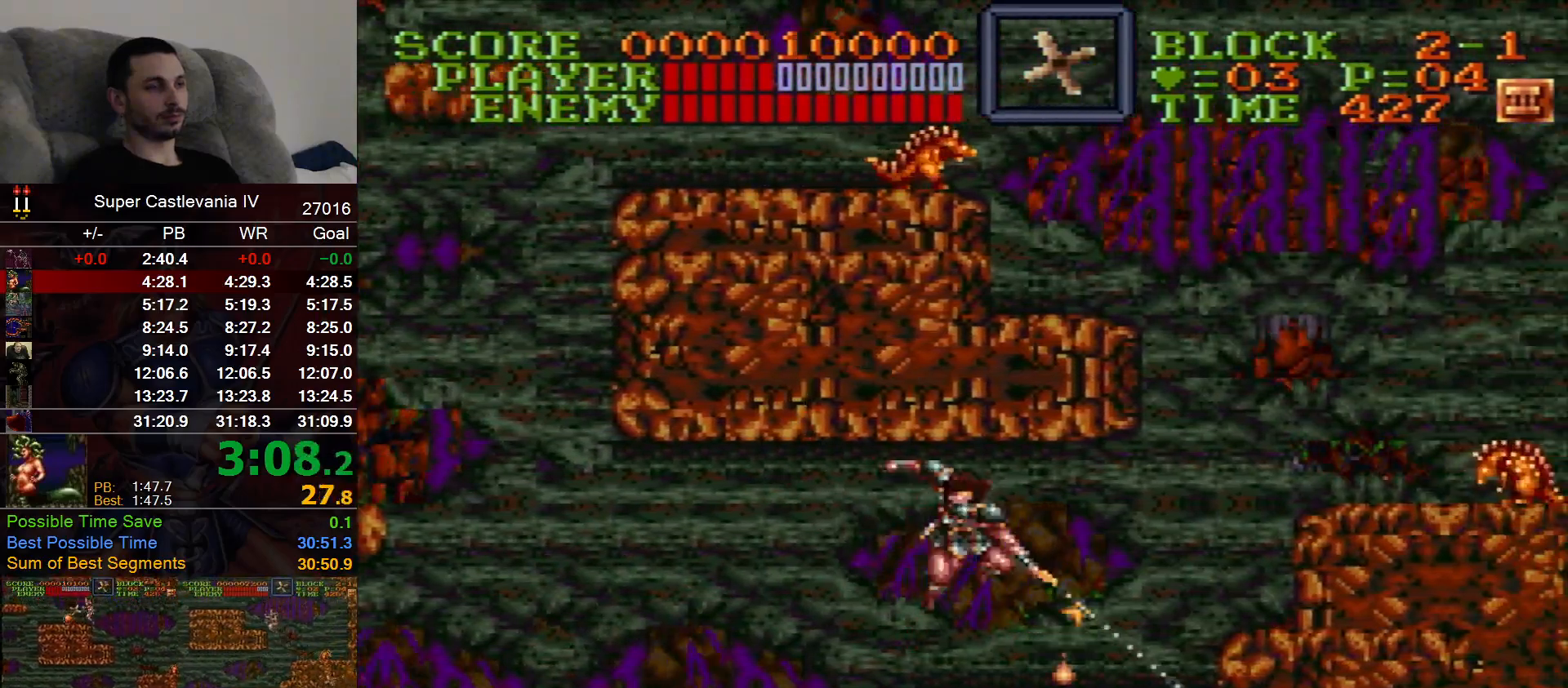
{"buttons": ["DPAD_RIGHT"], "events": []}